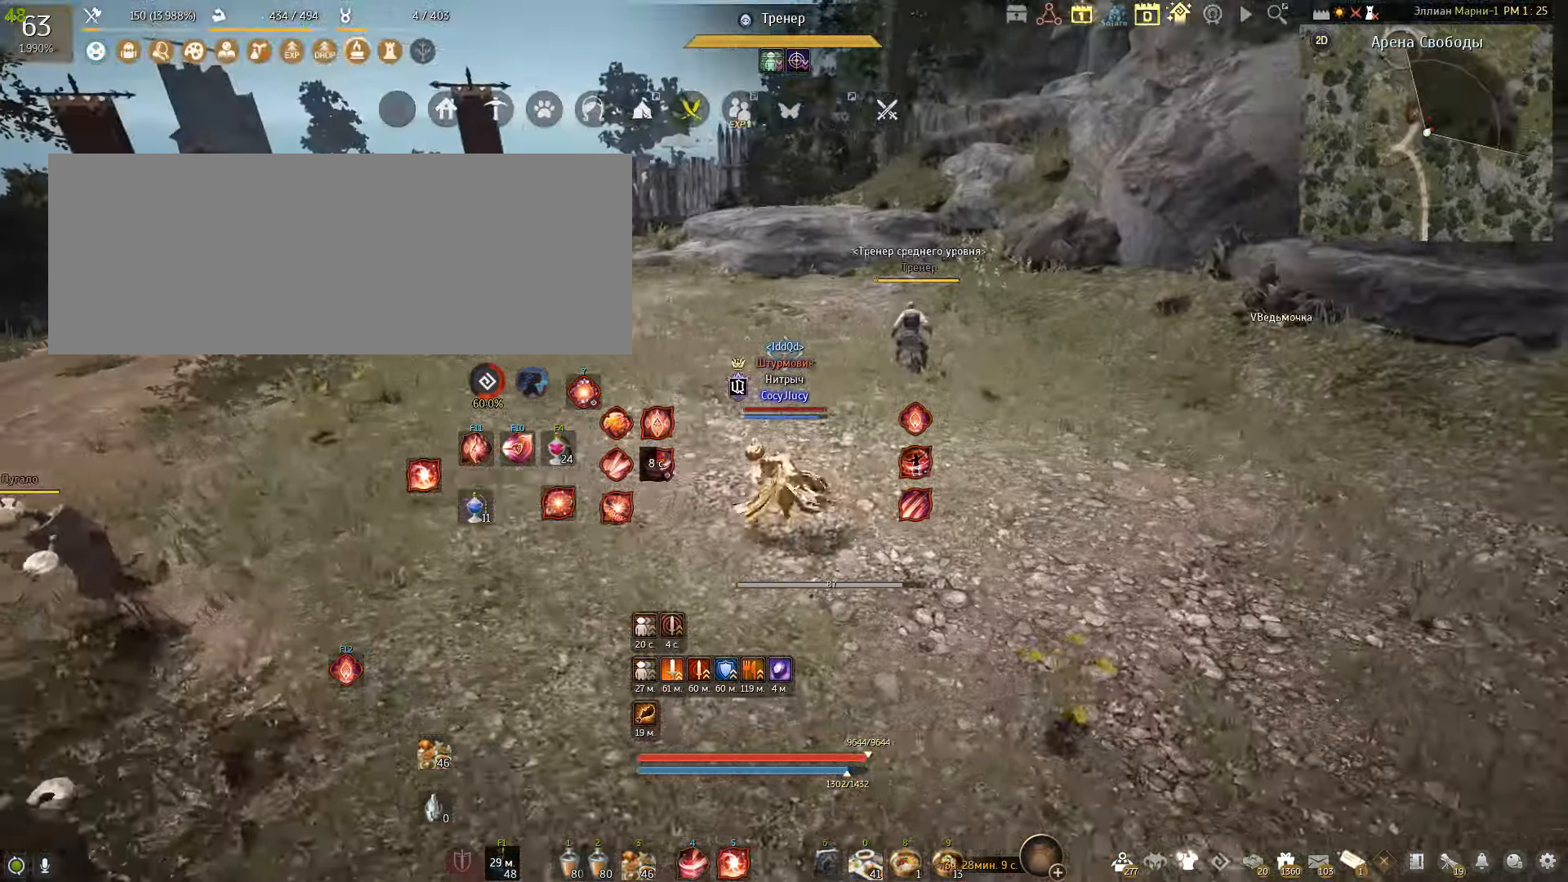
Gameplay with keyboard and mouse; each line is a JSON object with the keys and mouse buttons held at the frame after it. "events" lists presses ("down") and releases ("up") of "a", "c", "d", "e", "f", "q", "s", "shift", "space", "tab", "w", "x", "mouse_left" and "mouse_right" between this image and that frame as [ms after this image, input, new state], when the widget could be followed in between. "mouse_left", "mouse_right" = the "left", "right" buttons of the "mouse" list. No other keys are recorded. Mouse movement is not recorded.
{"keys": ["a"], "mouse": ["right"], "events": []}
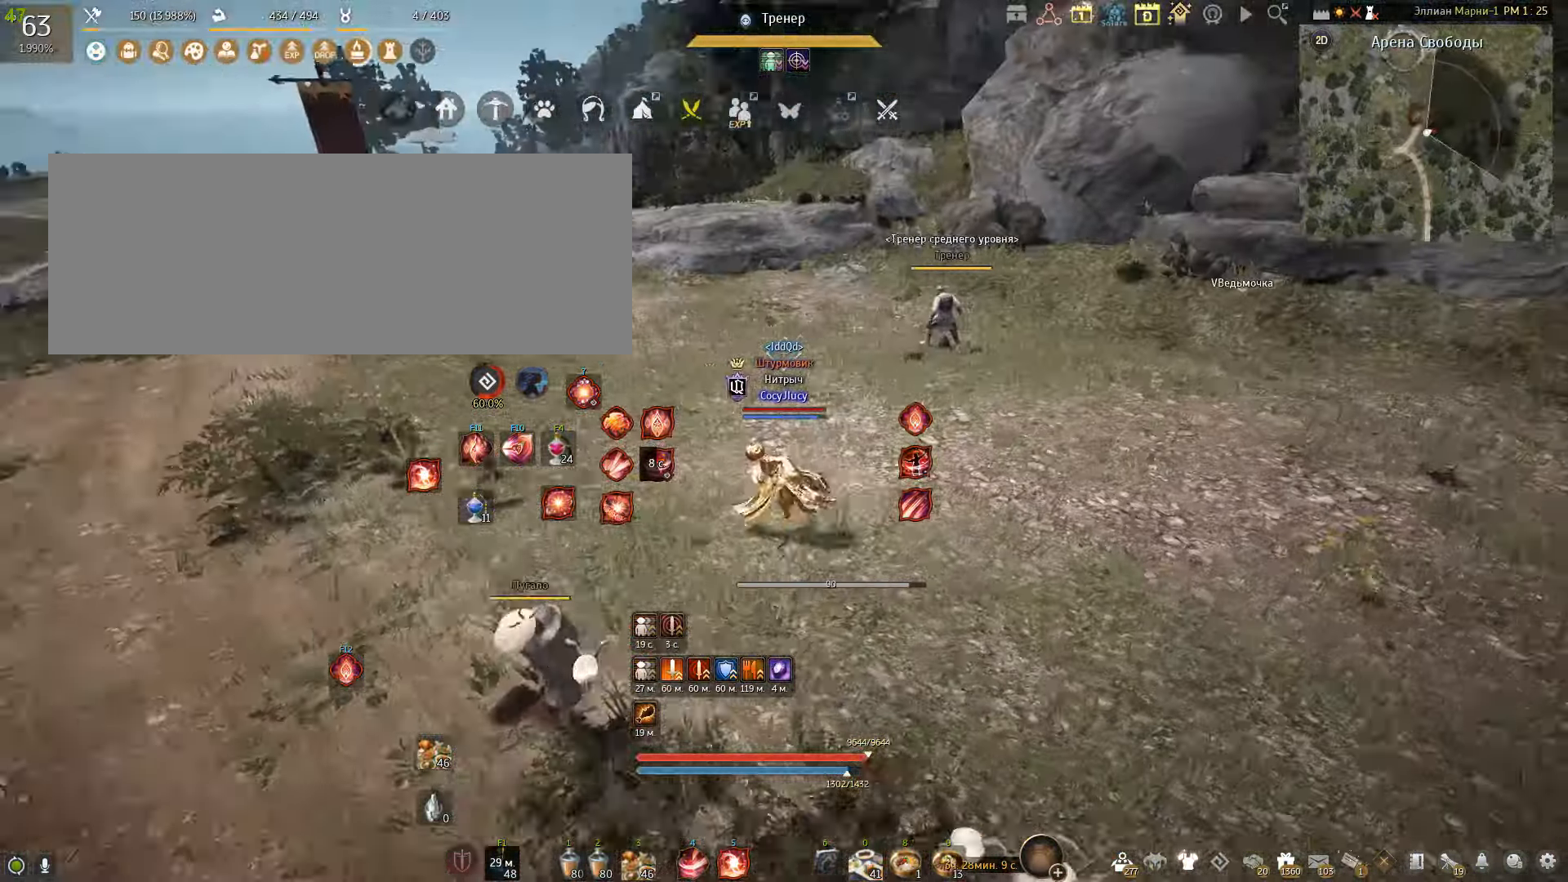
{"keys": [], "mouse": [], "events": [[400, "mouse_right", "up"], [500, "a", "up"]]}
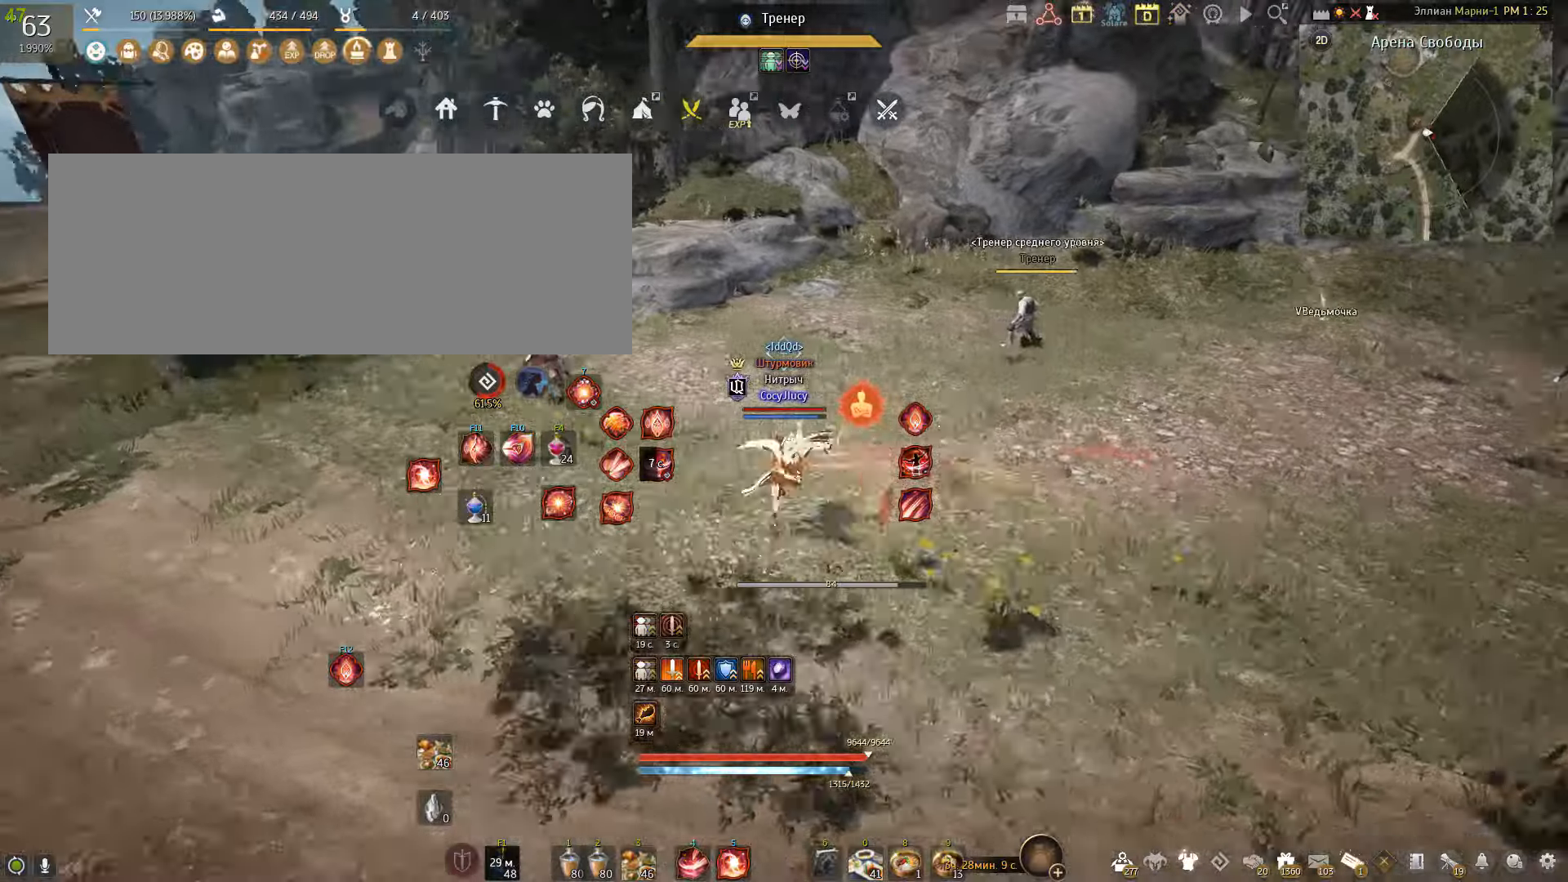
{"keys": ["shift"], "mouse": [], "events": [[233, "a", "down"], [233, "shift", "down"], [500, "a", "up"]]}
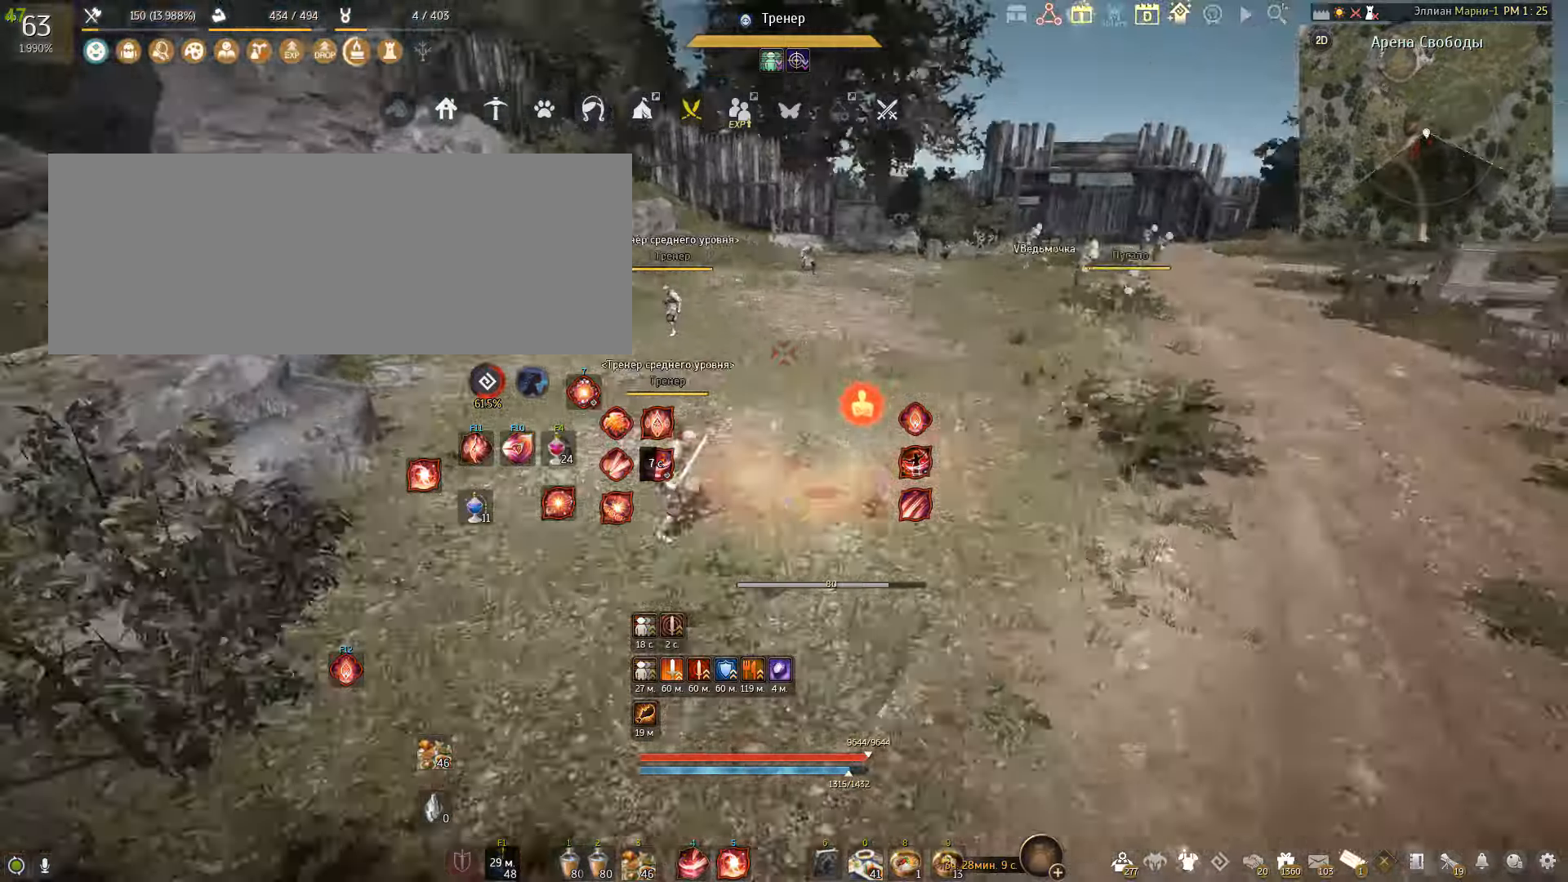
{"keys": [], "mouse": [], "events": [[367, "shift", "up"]]}
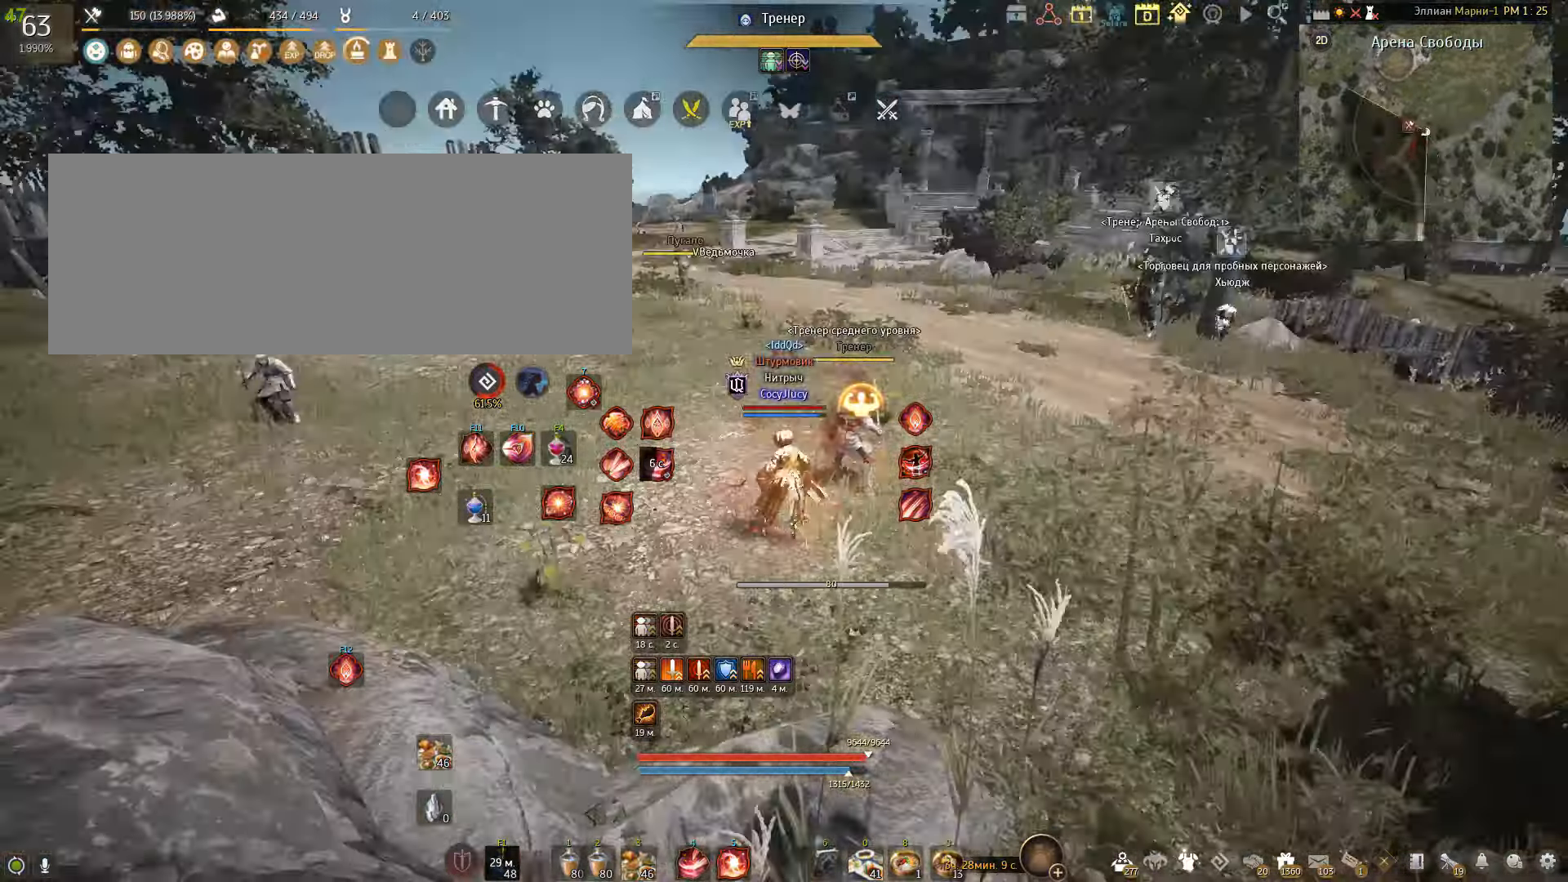
{"keys": ["s", "shift"], "mouse": [], "events": [[200, "s", "down"], [200, "shift", "down"]]}
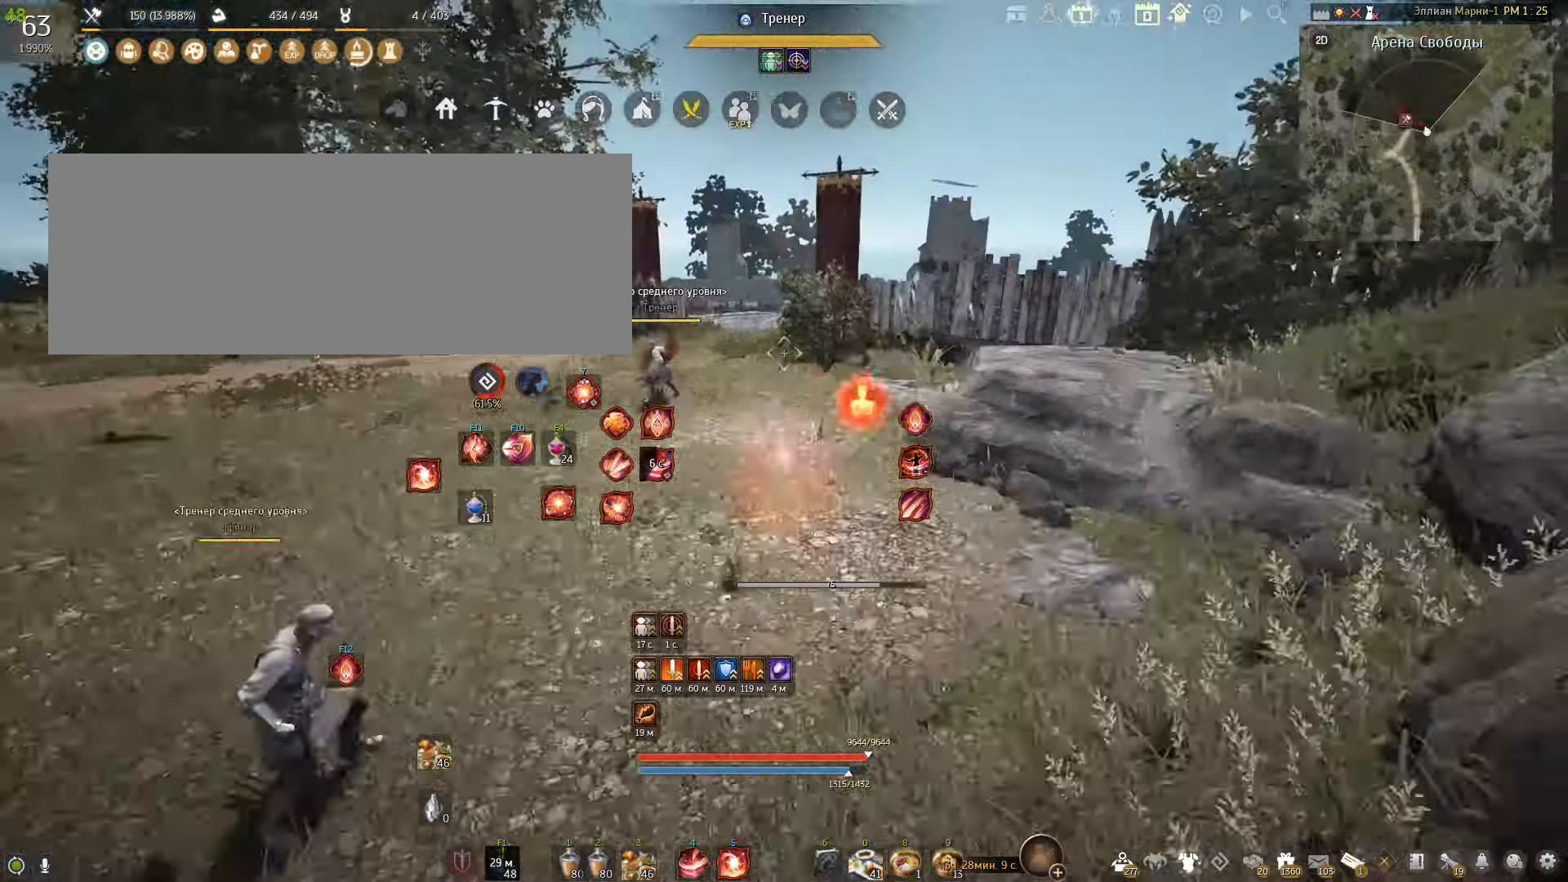
{"keys": [], "mouse": [], "events": [[34, "s", "up"], [67, "shift", "up"]]}
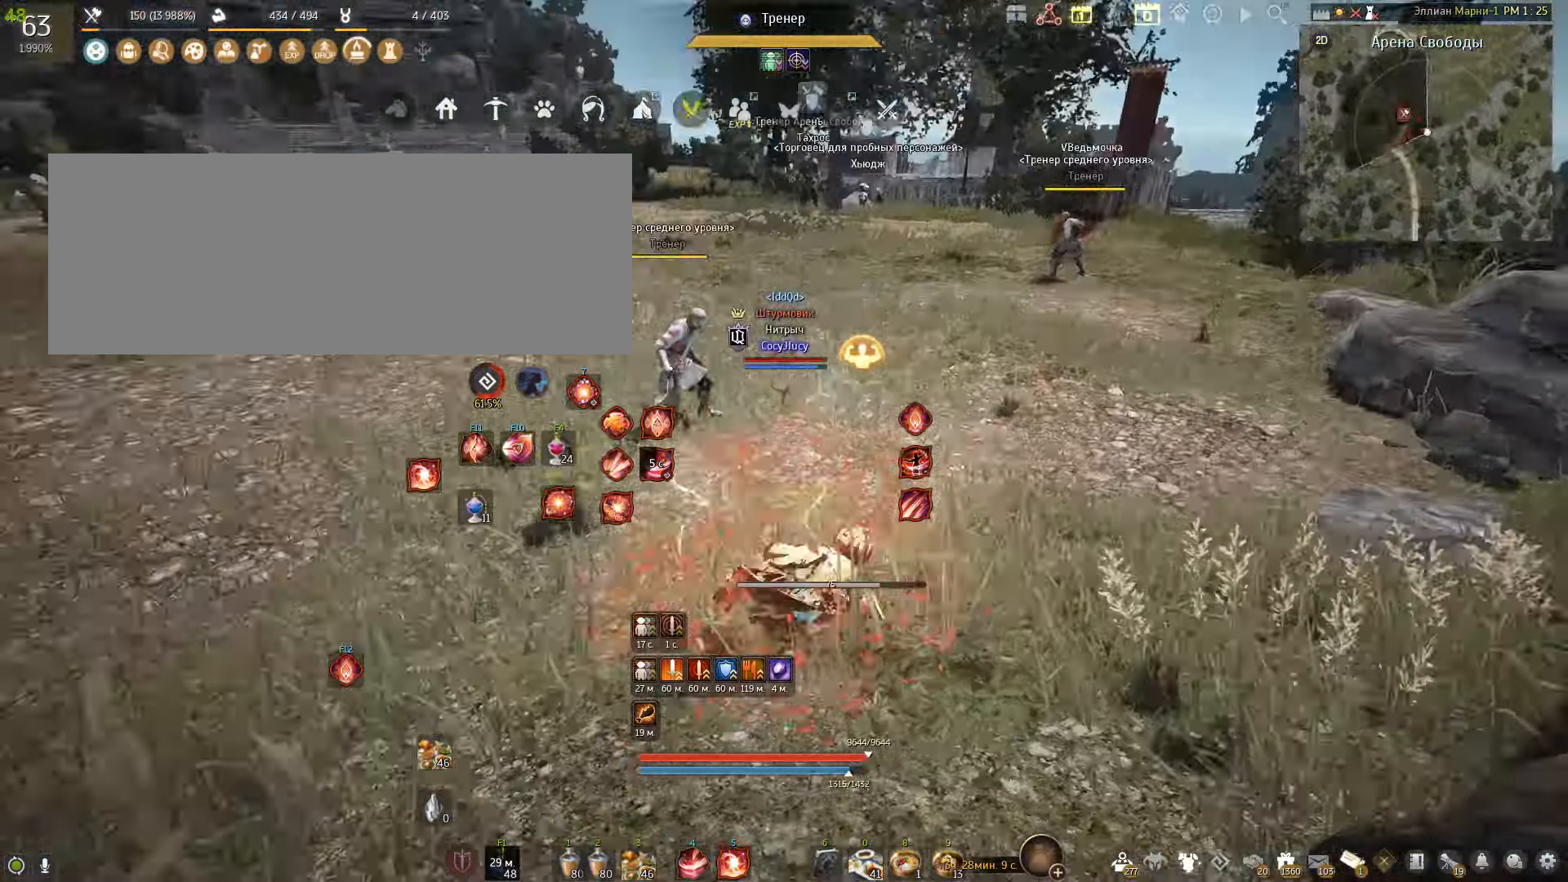
{"keys": [], "mouse": [], "events": []}
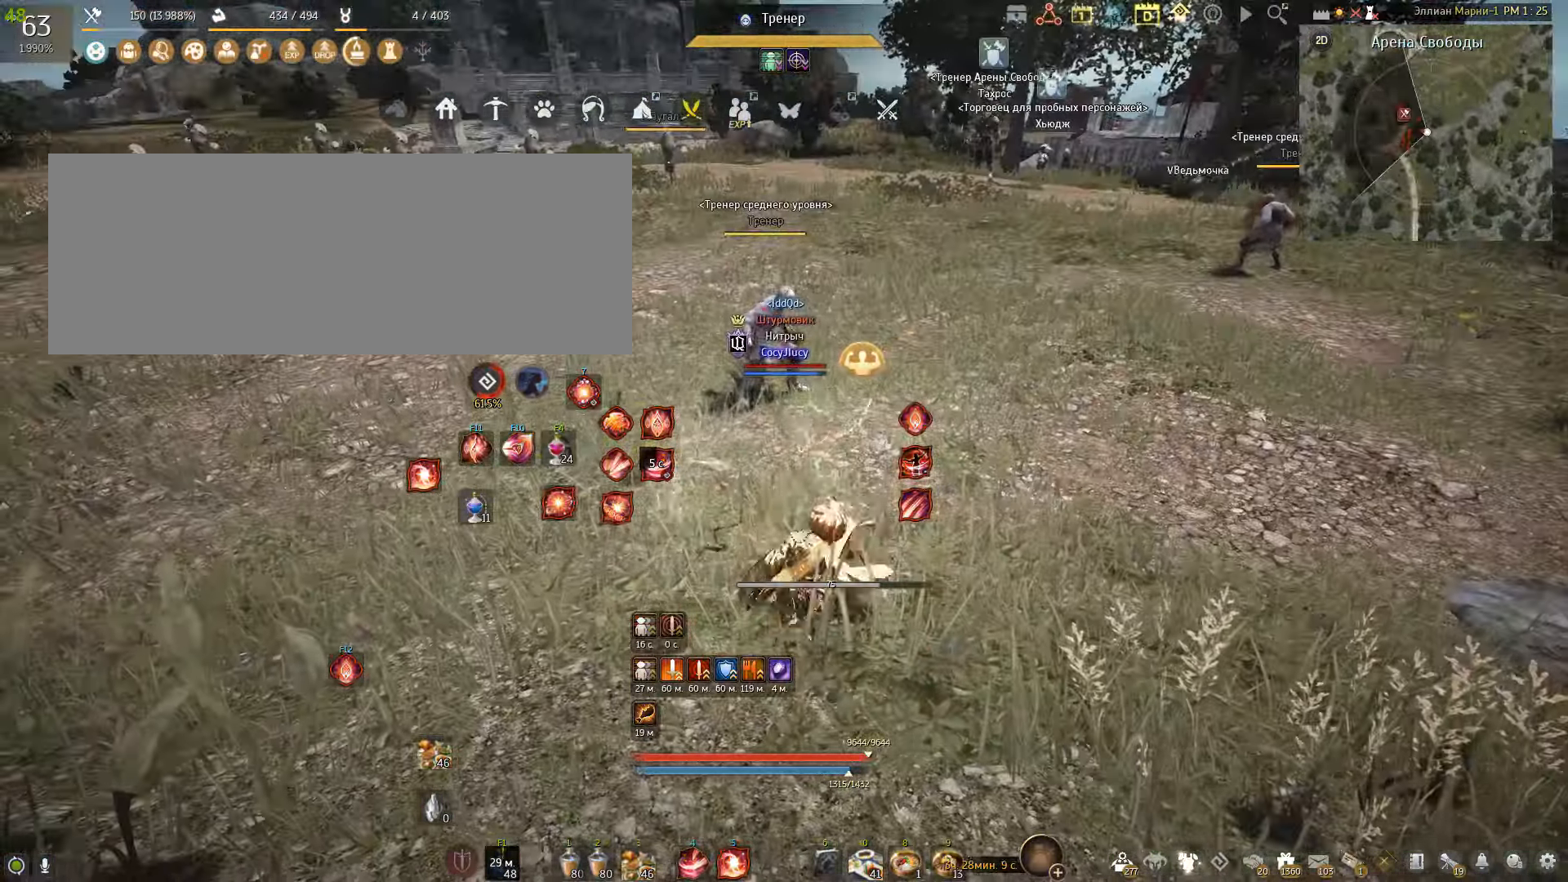
{"keys": [], "mouse": [], "events": []}
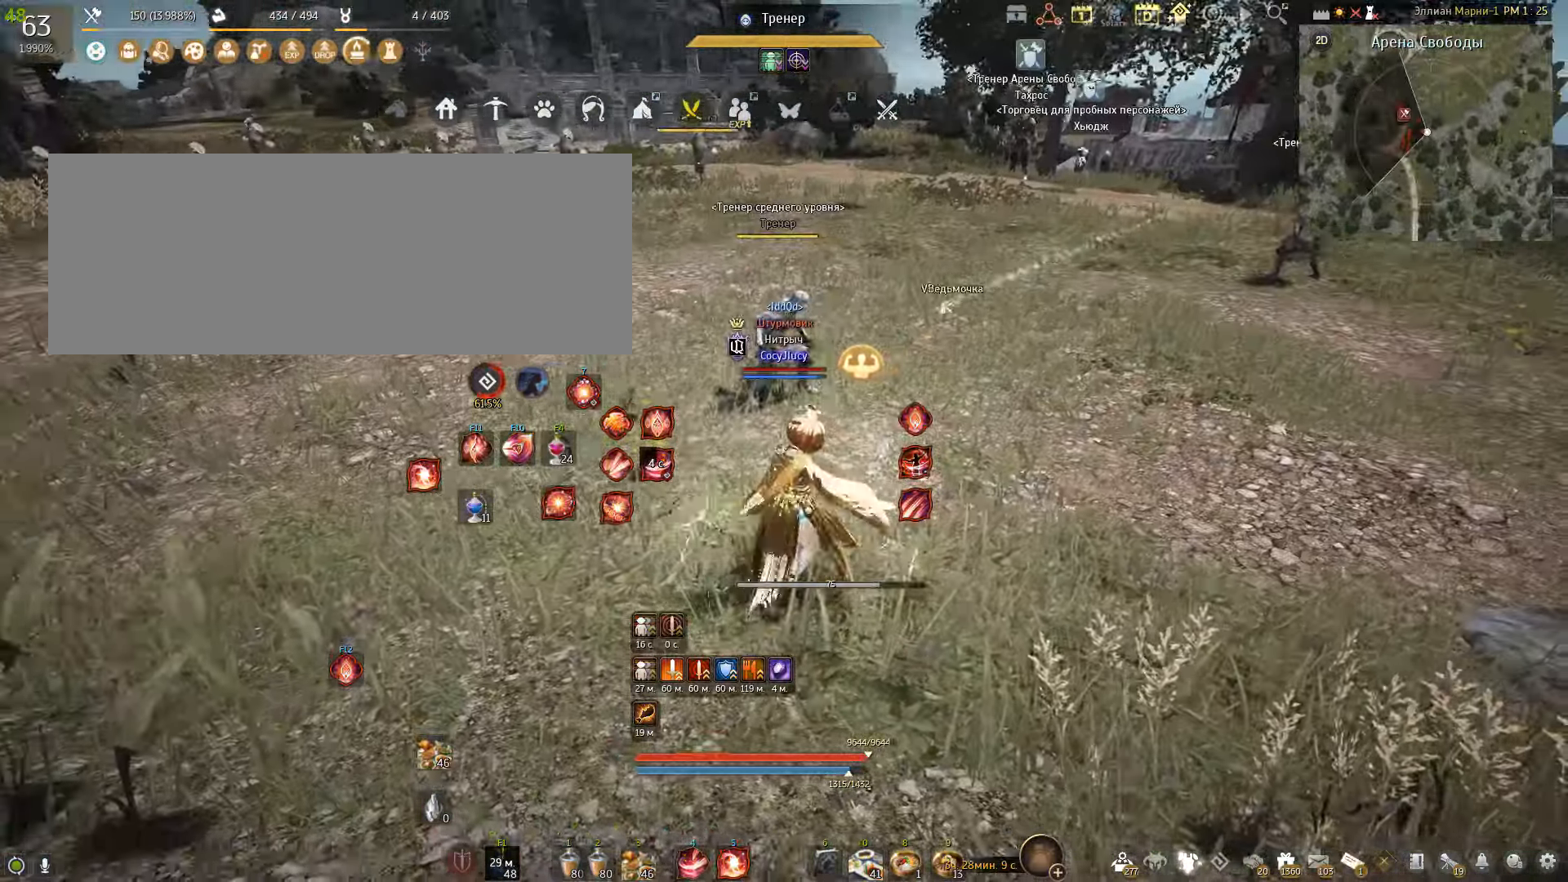
{"keys": ["d"], "mouse": [], "events": [[100, "d", "down"]]}
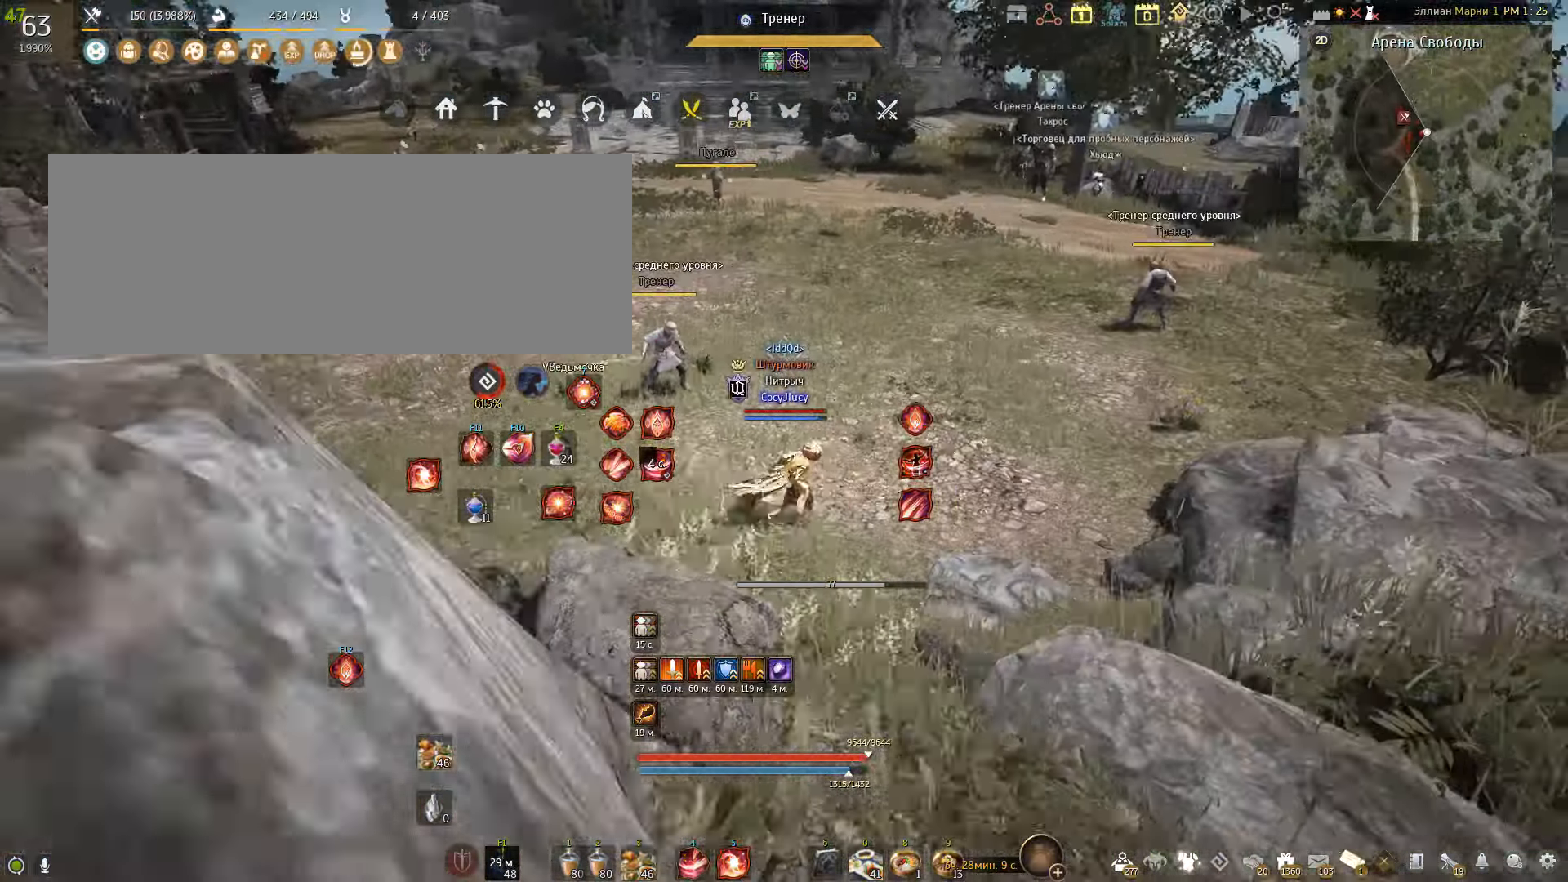
{"keys": ["s"], "mouse": [], "events": [[301, "a", "down"], [301, "d", "up"], [434, "a", "up"], [467, "s", "down"]]}
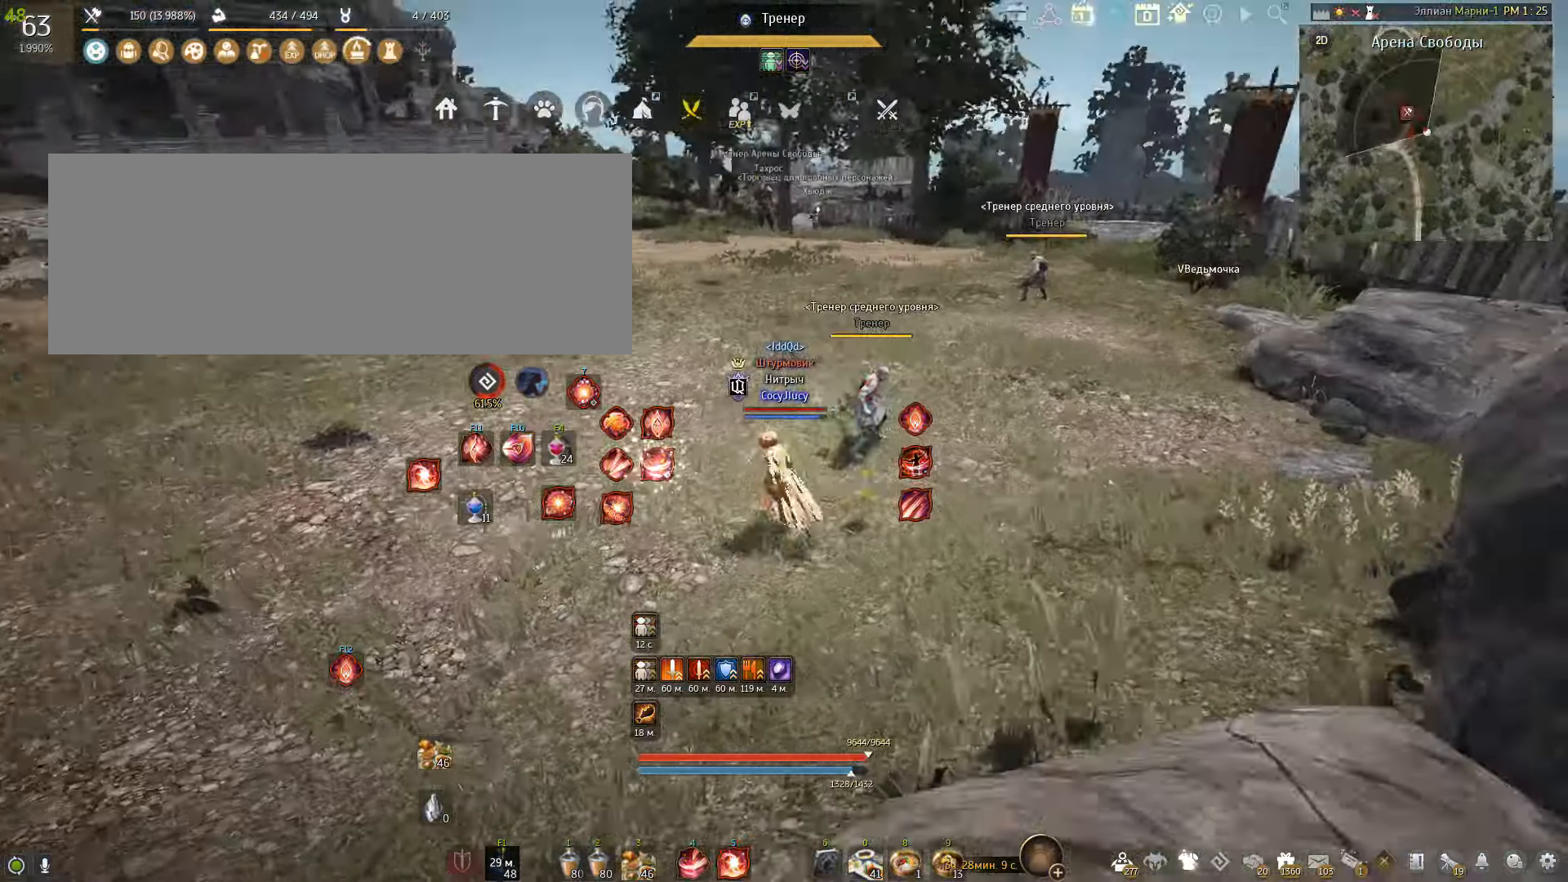
{"keys": ["s"], "mouse": ["left"], "events": [[33, "mouse_left", "down"]]}
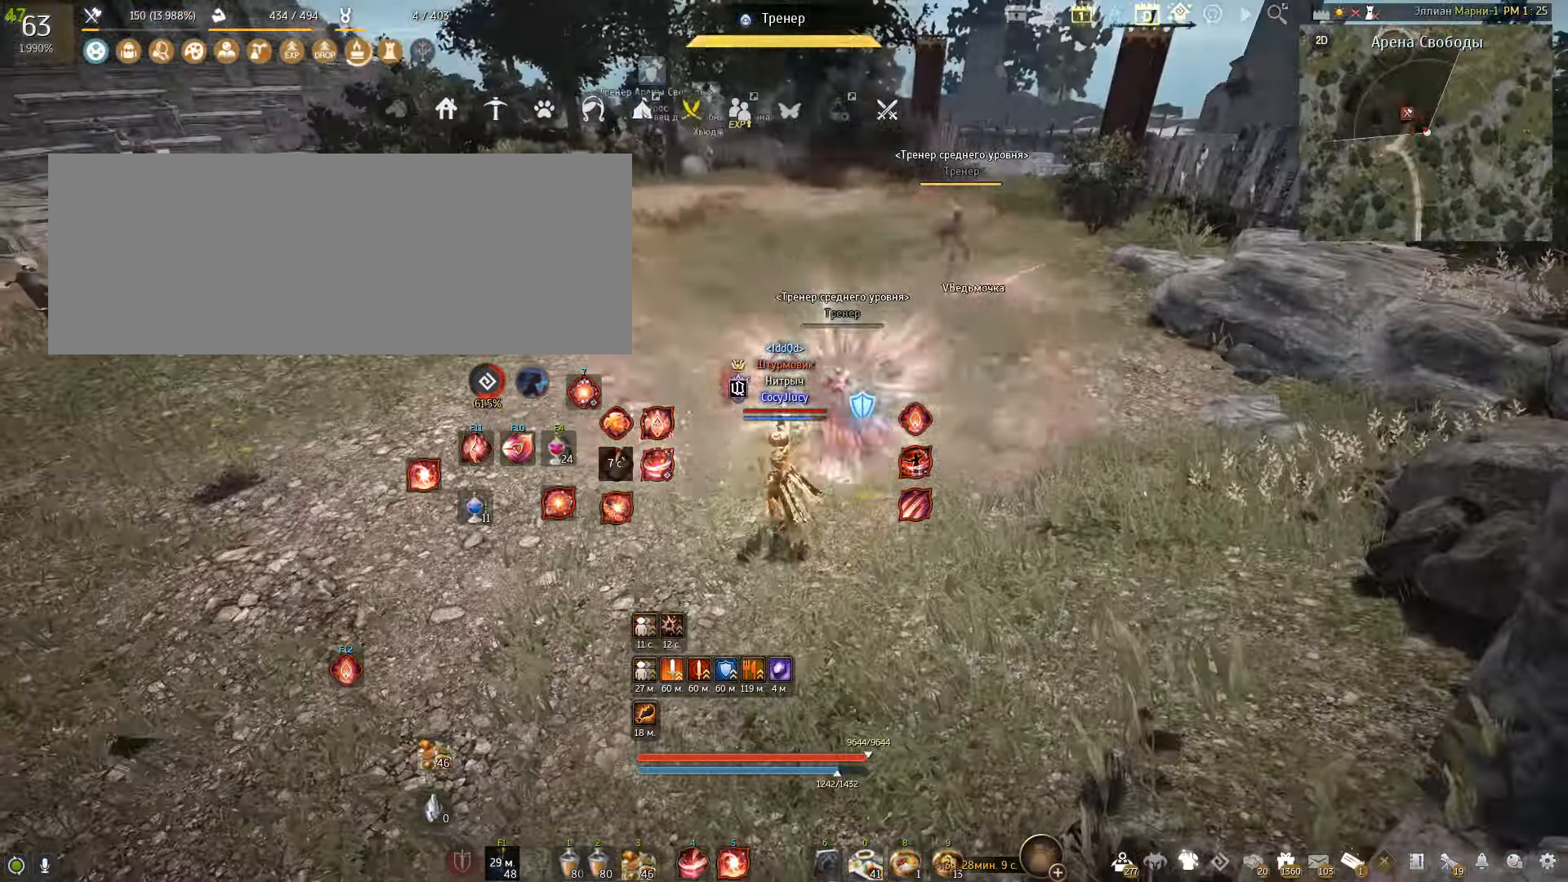
{"keys": ["s"], "mouse": ["left"], "events": []}
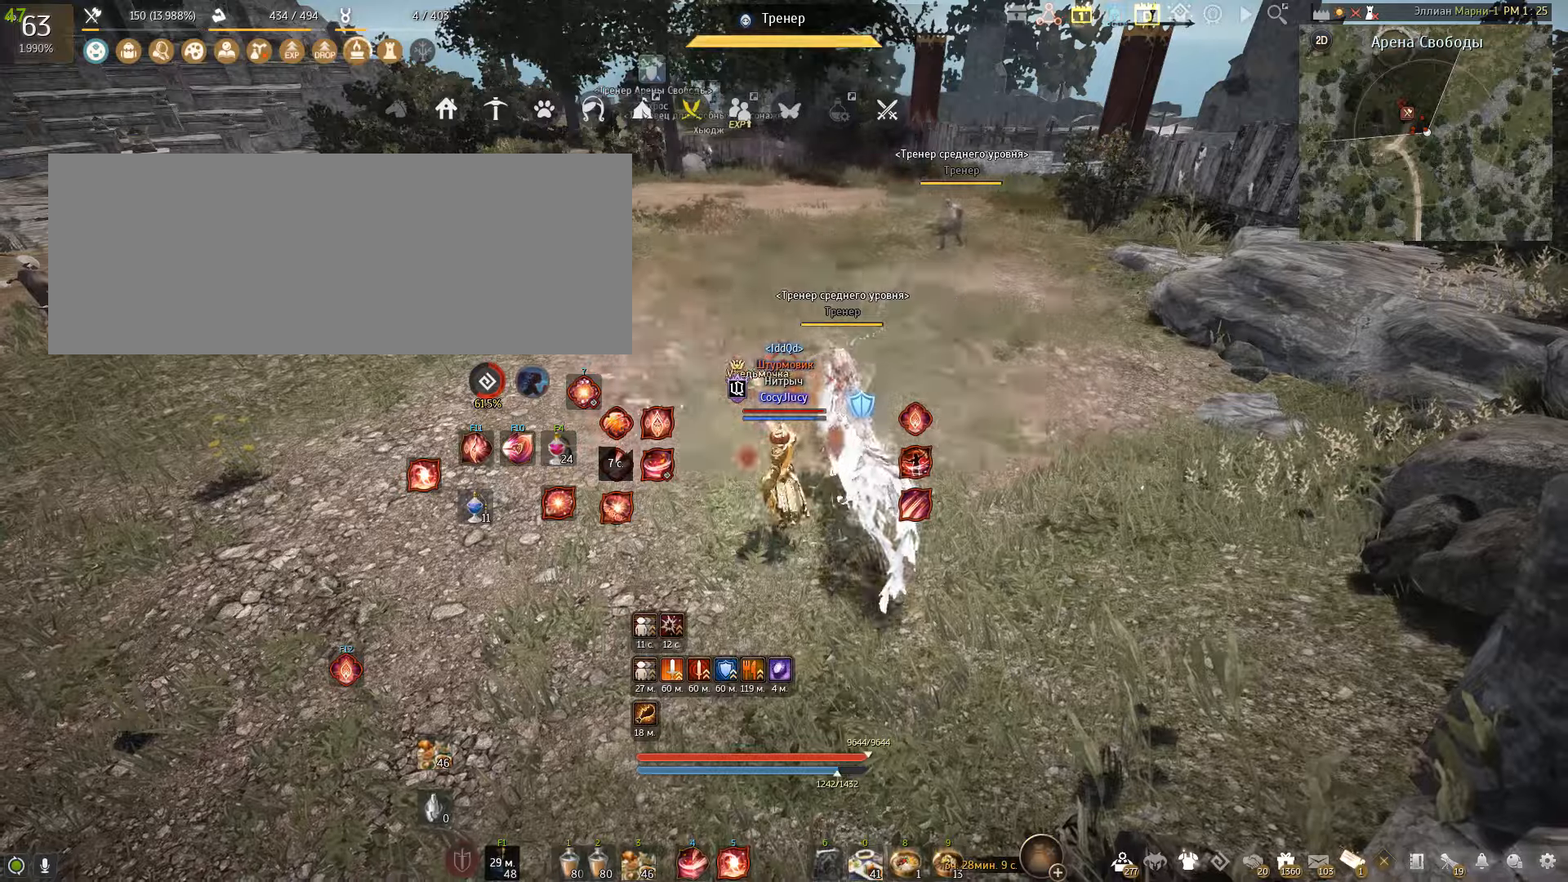
{"keys": [], "mouse": [], "events": [[167, "mouse_left", "up"], [167, "s", "up"]]}
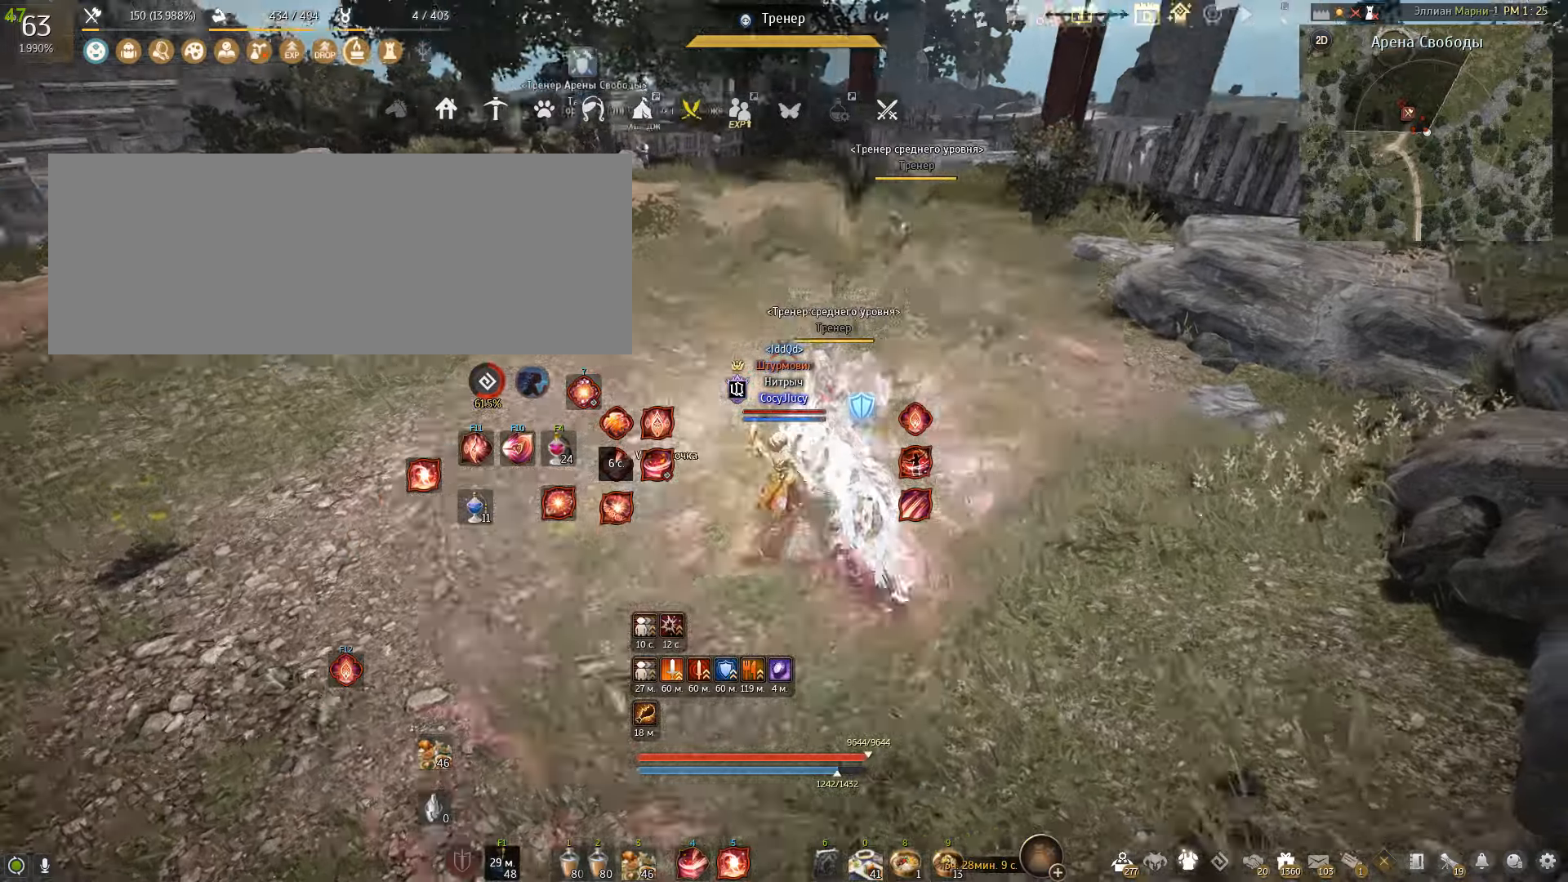
{"keys": [], "mouse": [], "events": [[33, "a", "down"], [66, "shift", "down"], [333, "shift", "up"], [367, "a", "up"]]}
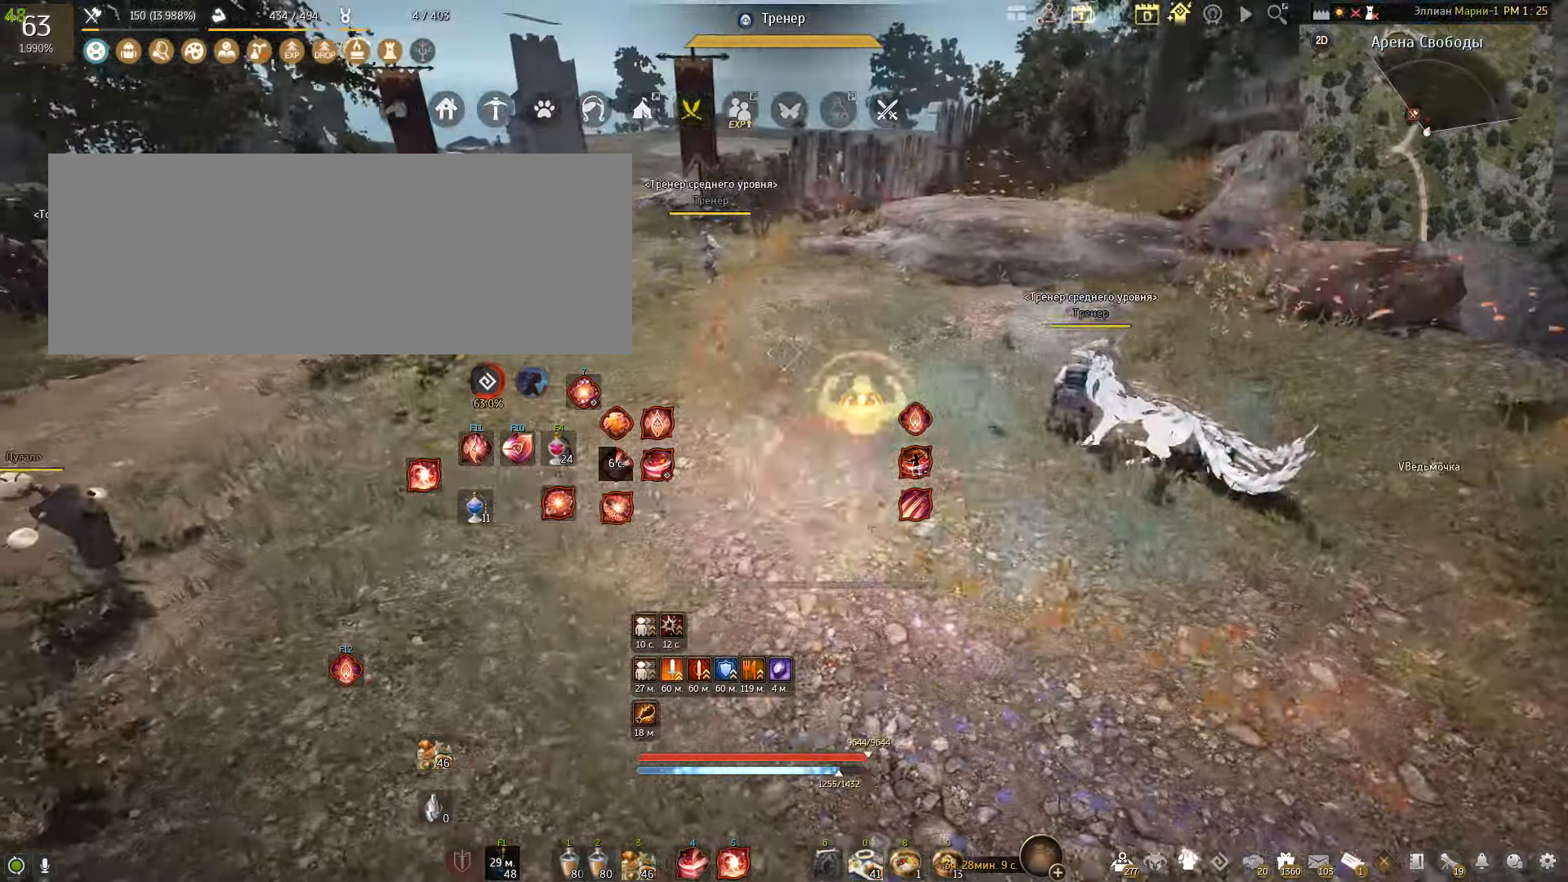
{"keys": [], "mouse": [], "events": []}
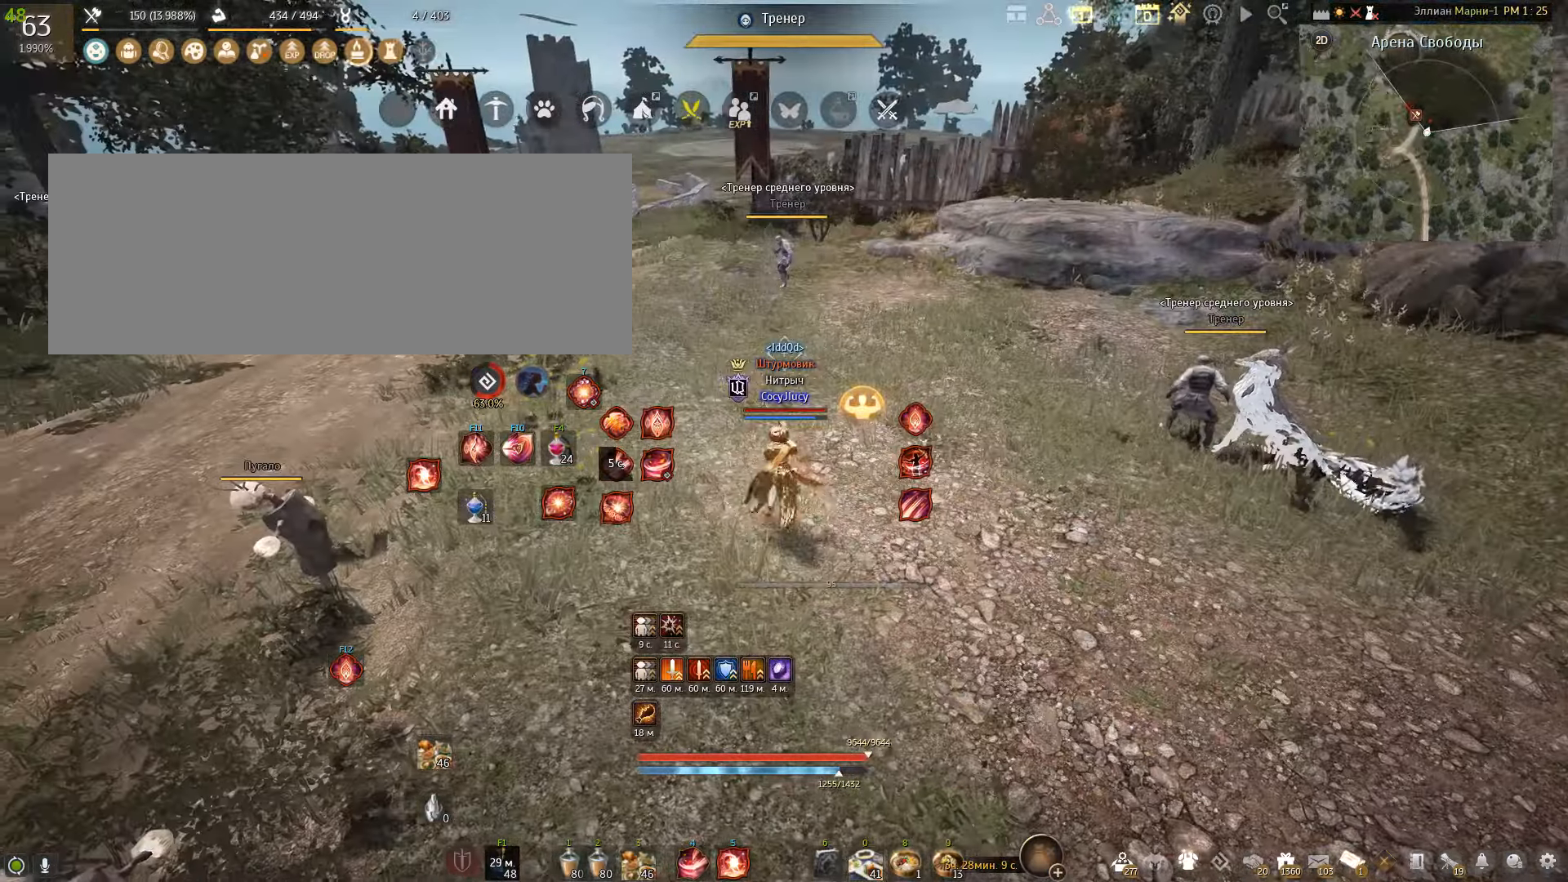
{"keys": ["w"], "mouse": [], "events": [[267, "w", "down"]]}
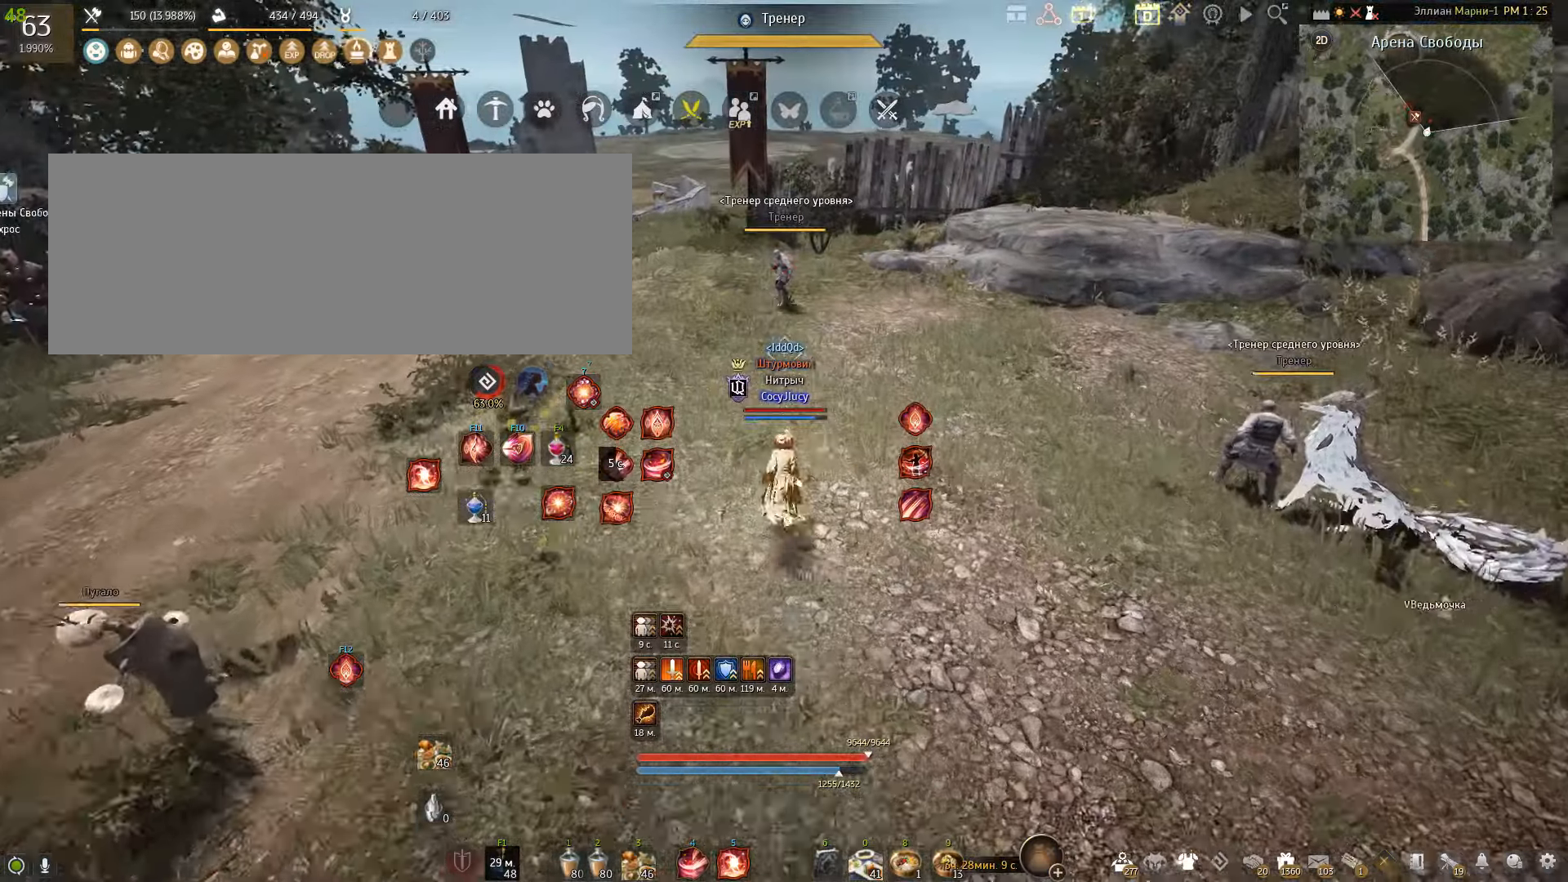
{"keys": [], "mouse": [], "events": [[234, "w", "up"]]}
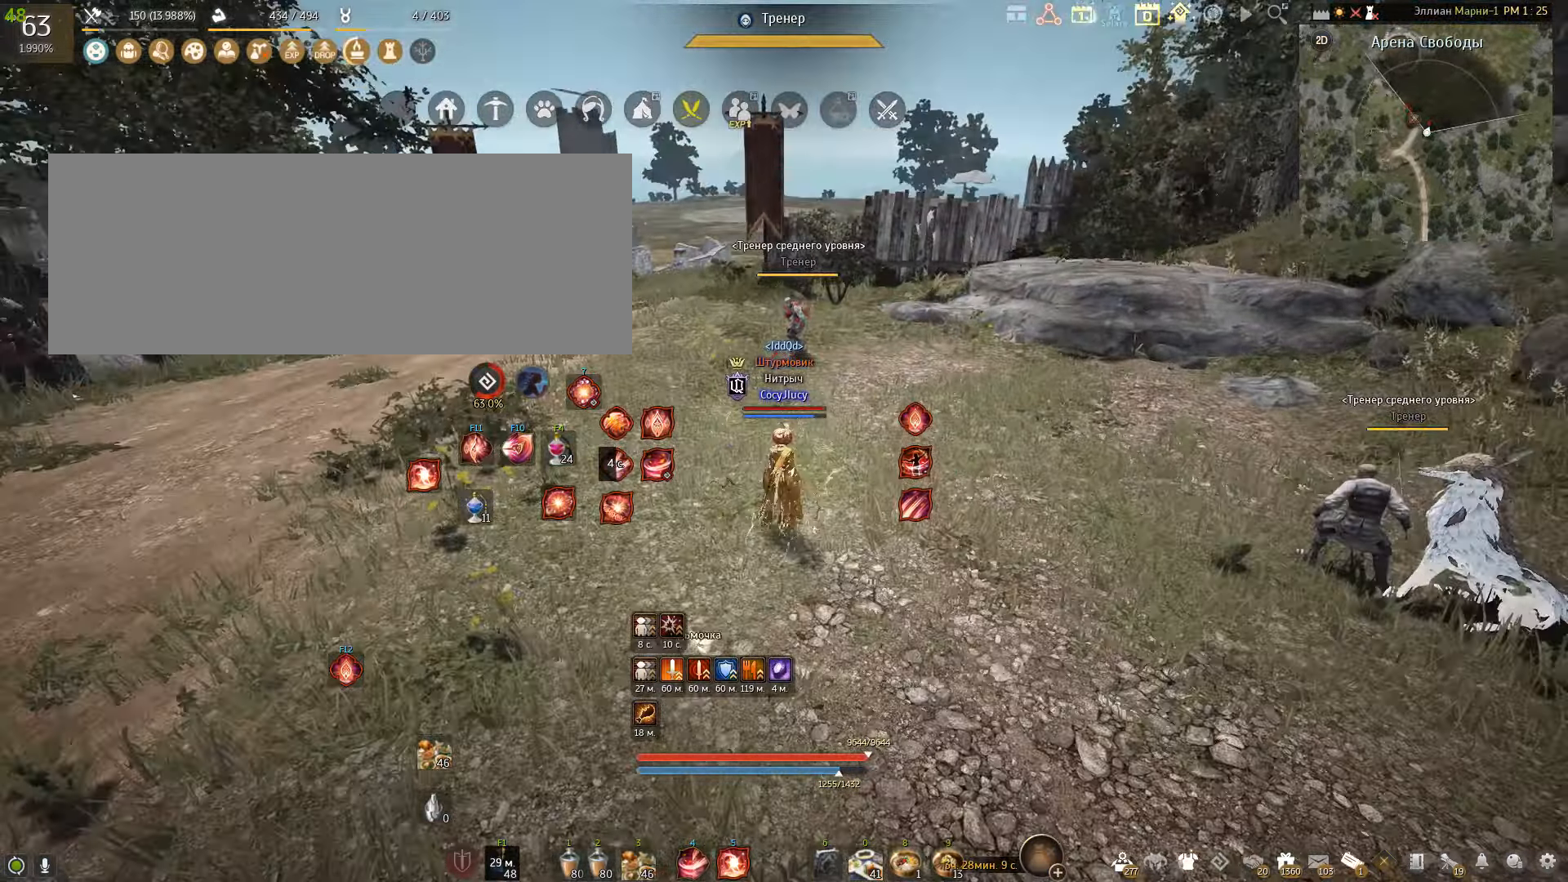
{"keys": ["d"], "mouse": [], "events": [[433, "d", "down"]]}
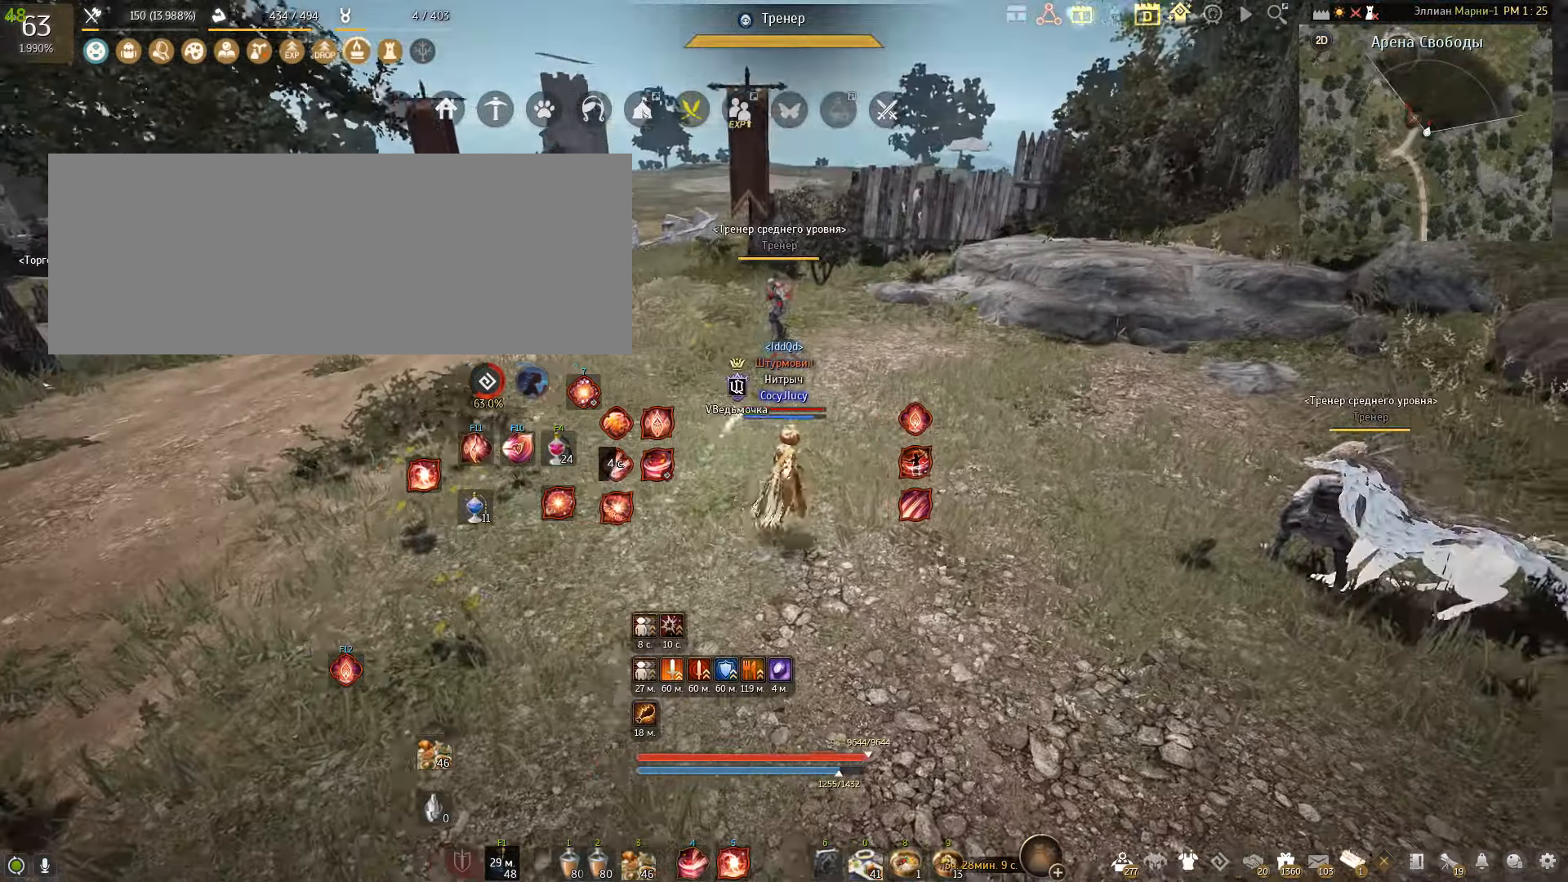
{"keys": [], "mouse": [], "events": [[167, "d", "up"]]}
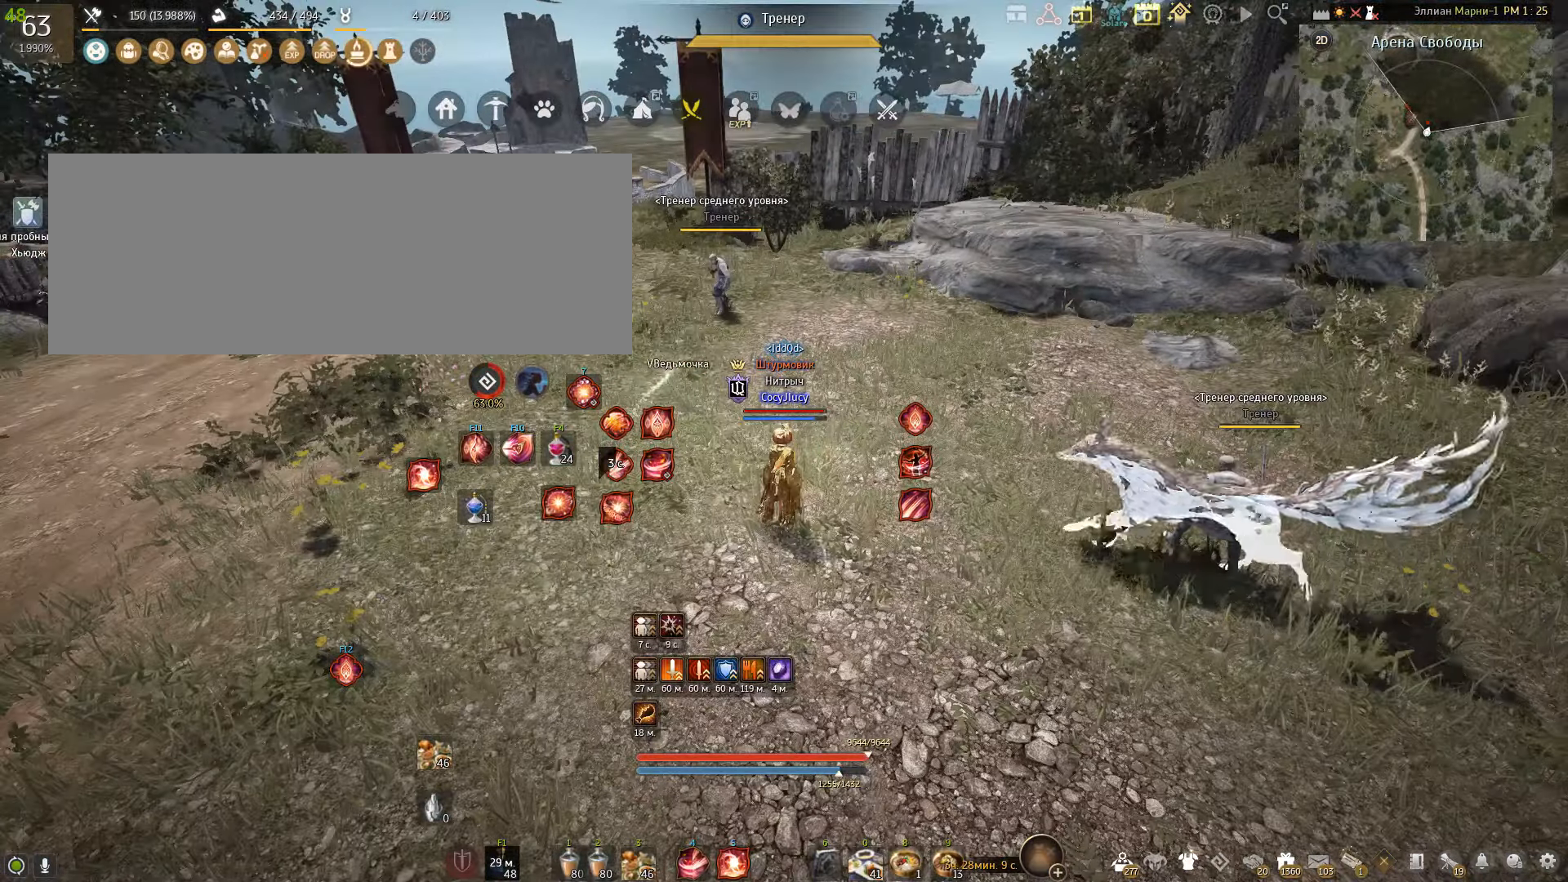
{"keys": [], "mouse": [], "events": []}
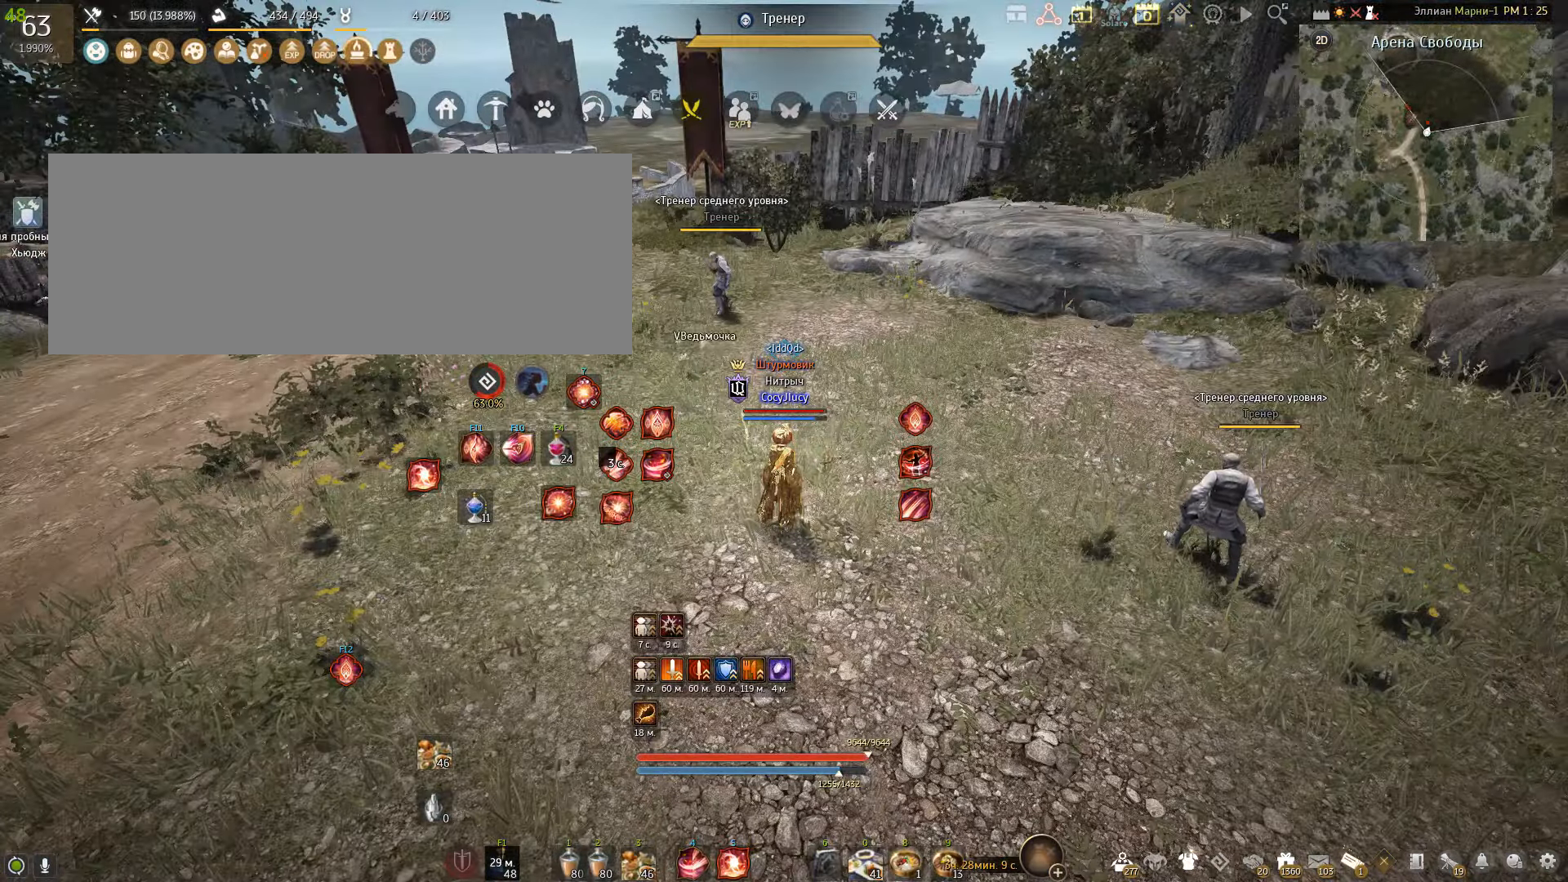
{"keys": [], "mouse": [], "events": []}
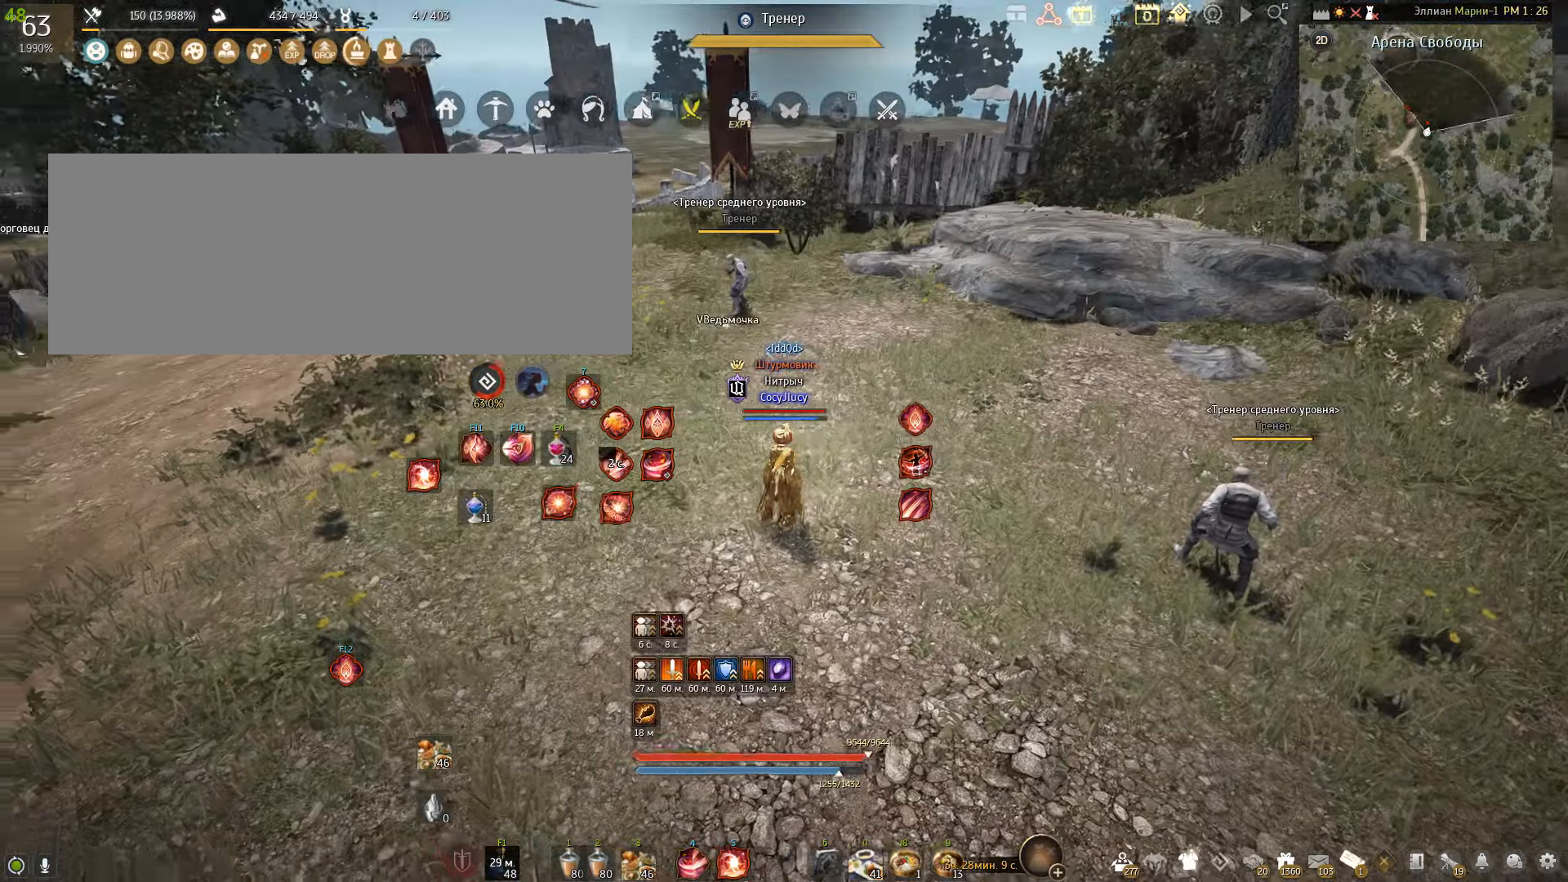
{"keys": [], "mouse": [], "events": []}
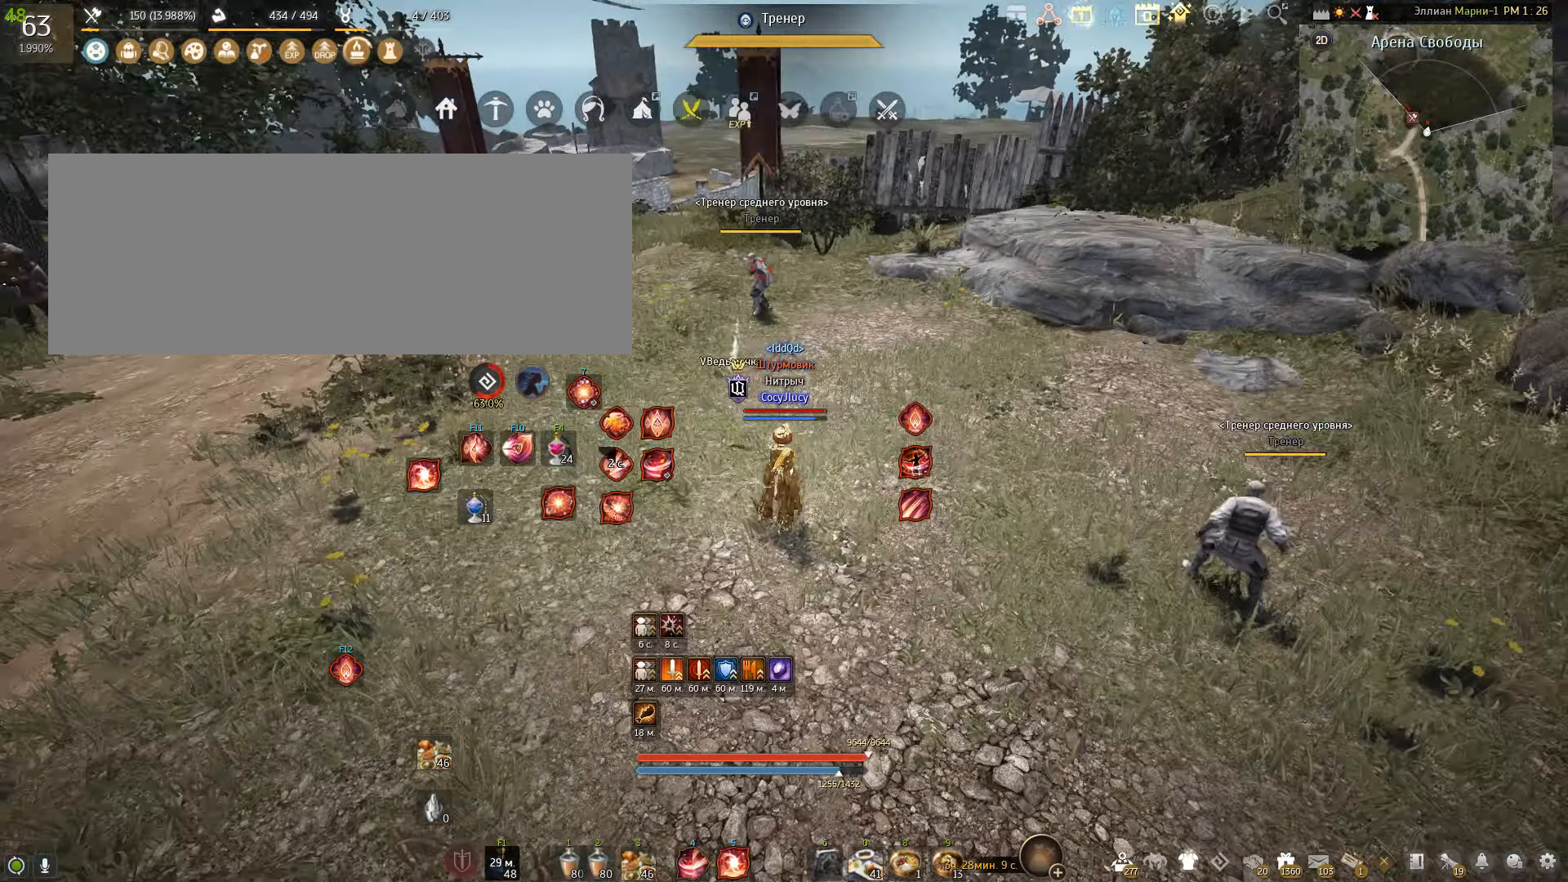
{"keys": [], "mouse": []}
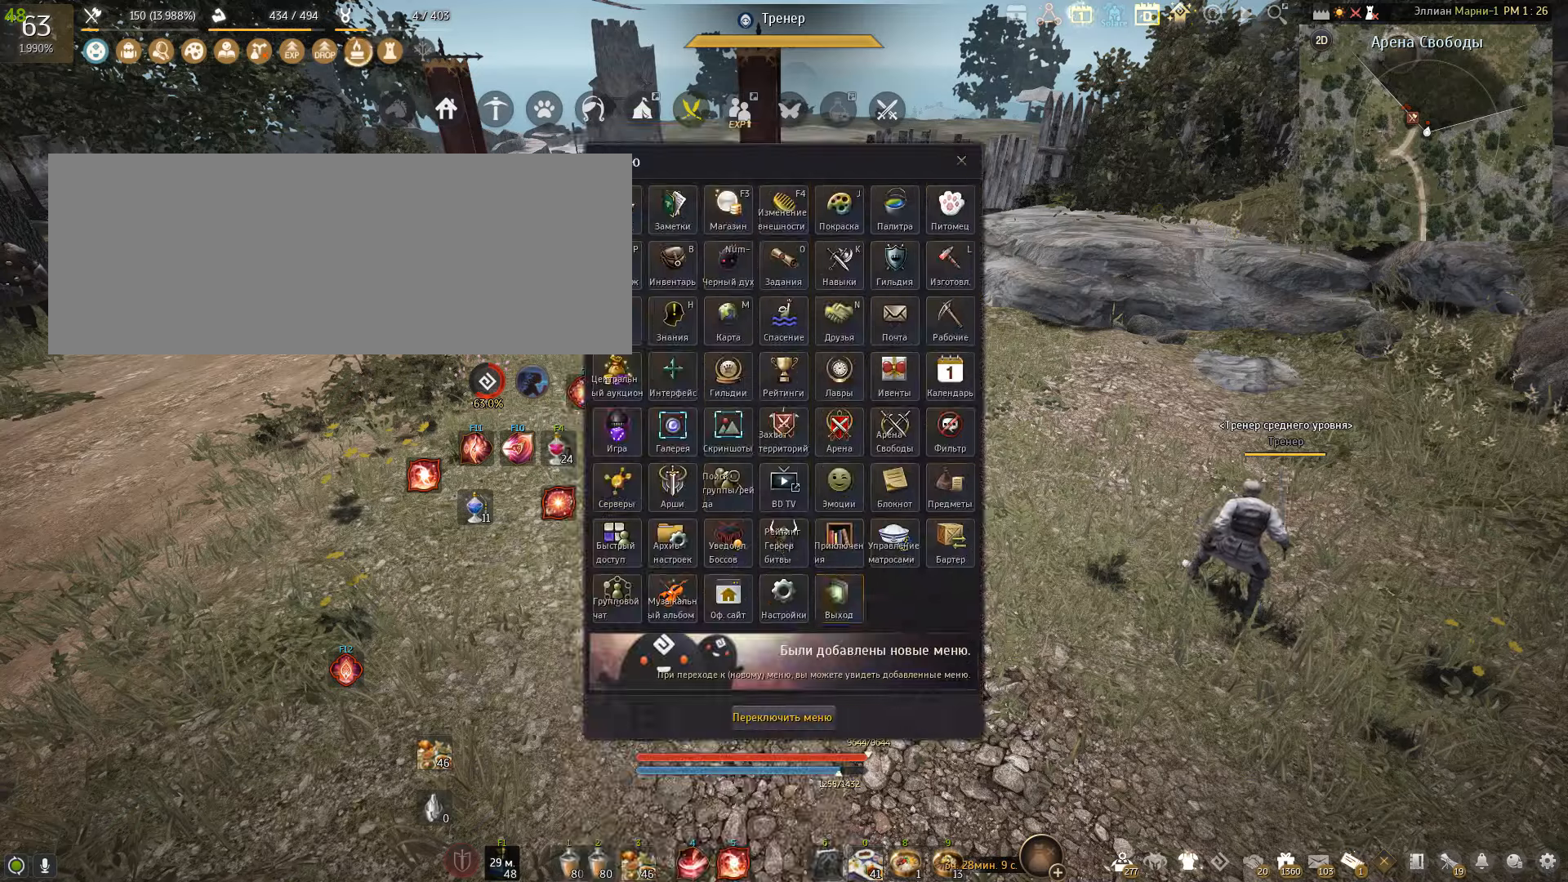
{"keys": [], "mouse": [], "events": []}